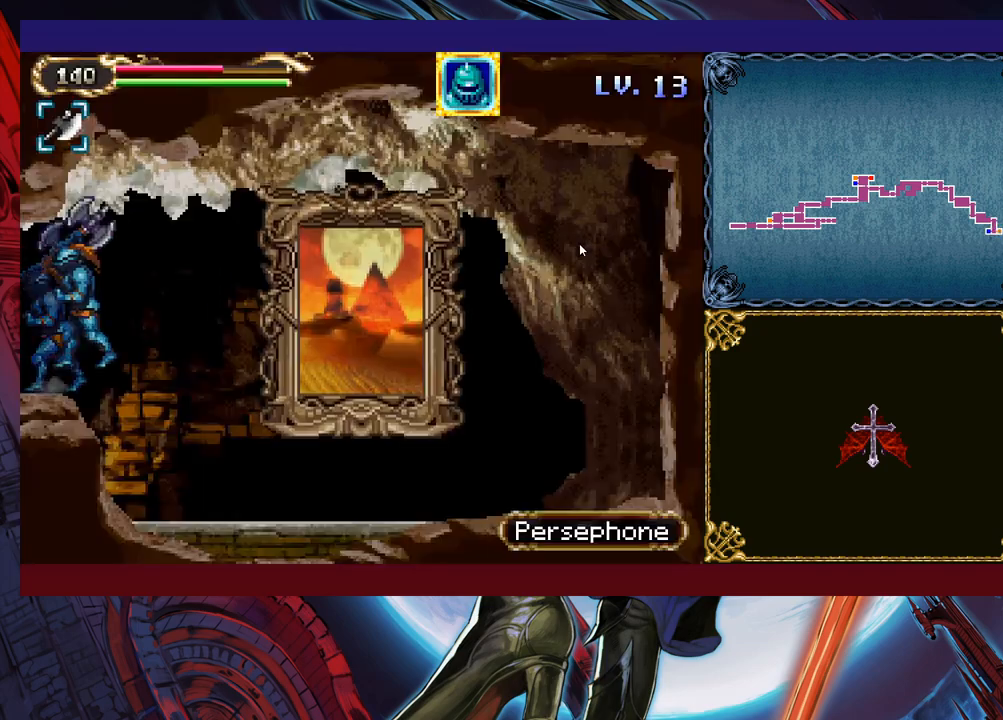
Gameplay with a controller (Xbox layout); each line is a JSON object with the inputs held at the frame after it. "events" lists button and stick changes between this image and that frame as [ms after this image, input, new state], when the widget could be followed in between. Not read: L2 R2 R3 right_stick.
{"buttons": [], "left_stick": "right", "events": [[33, "B", "up"], [33, "left_stick", "right"]]}
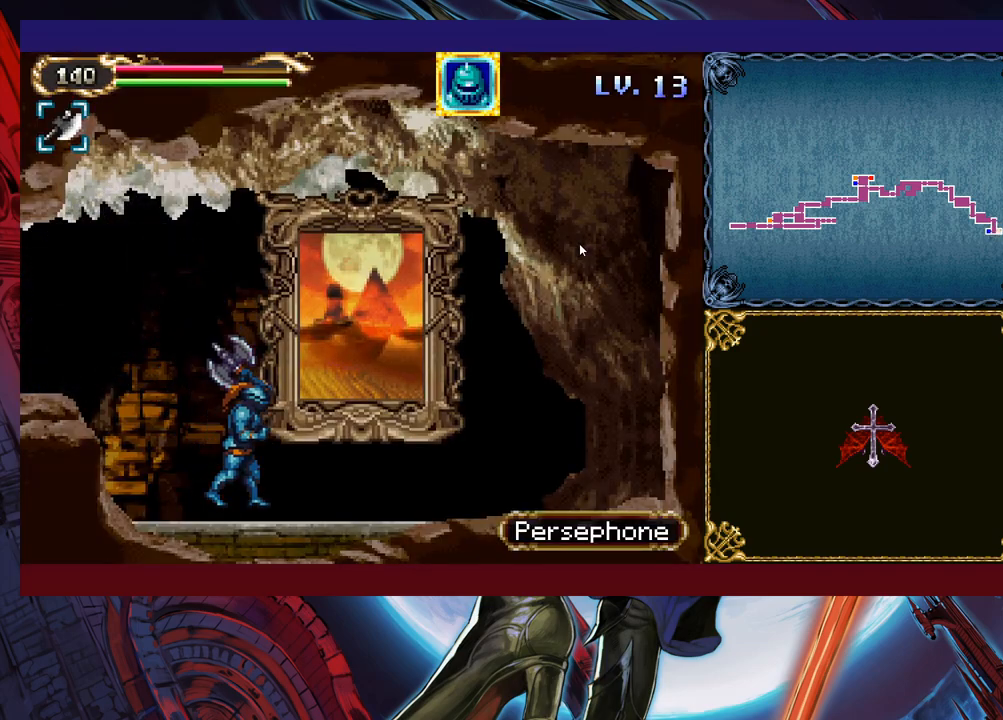
{"buttons": [], "left_stick": "up", "events": [[100, "left_stick", "center"], [150, "left_stick", "left"], [250, "Y", "down"], [283, "left_stick", "up-right"], [300, "Y", "up"], [350, "left_stick", "center"], [400, "left_stick", "up"]]}
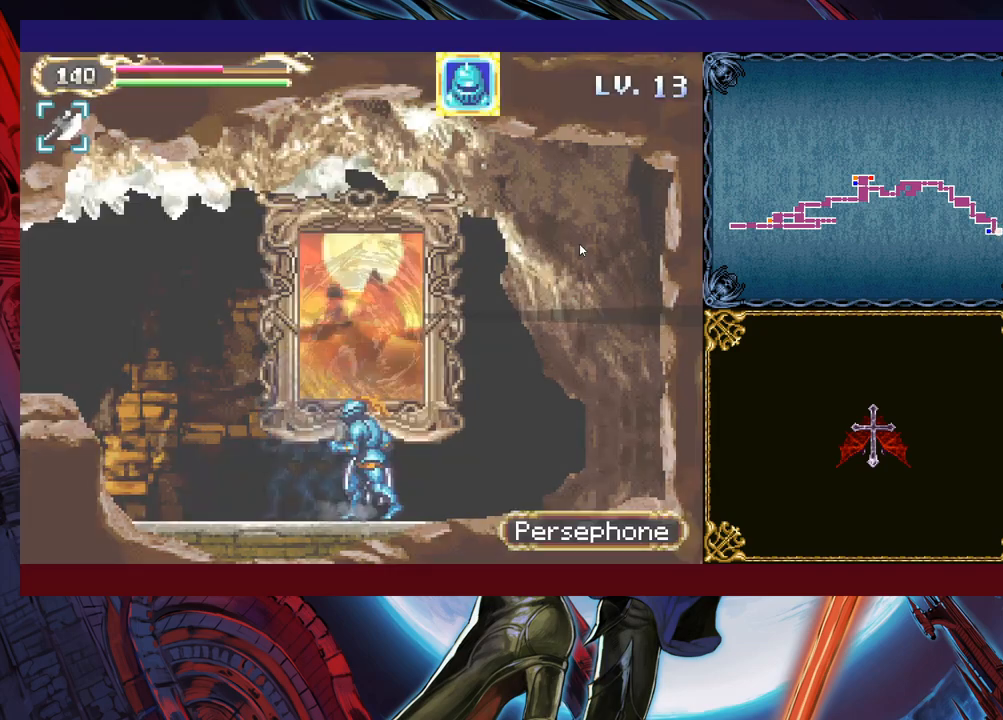
{"buttons": [], "left_stick": "center", "events": [[50, "left_stick", "center"]]}
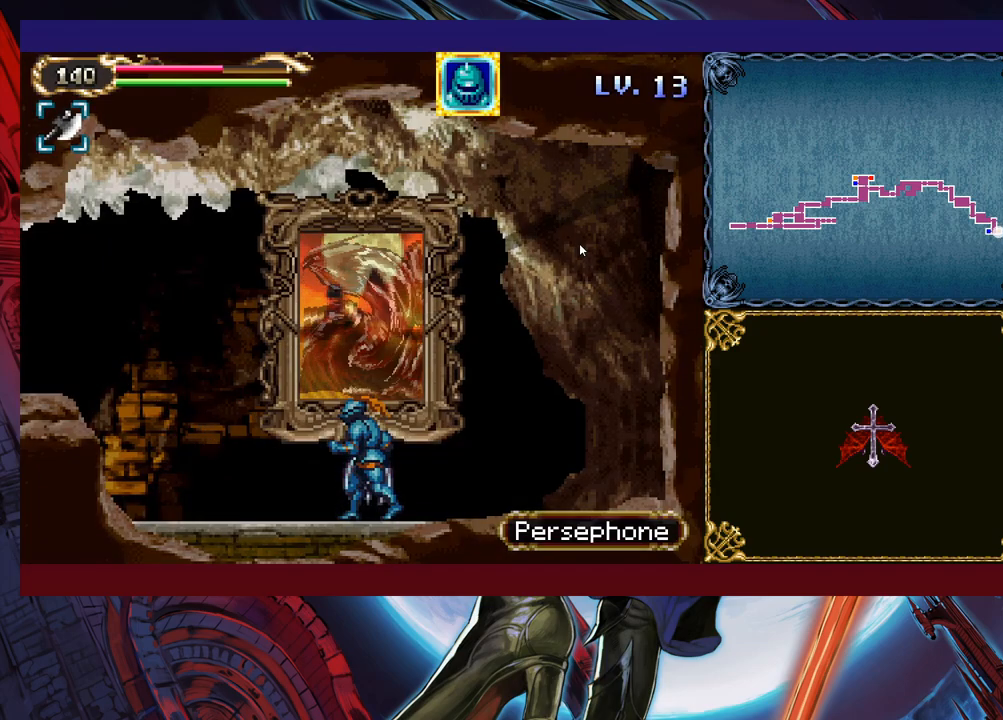
{"buttons": [], "left_stick": "center", "events": []}
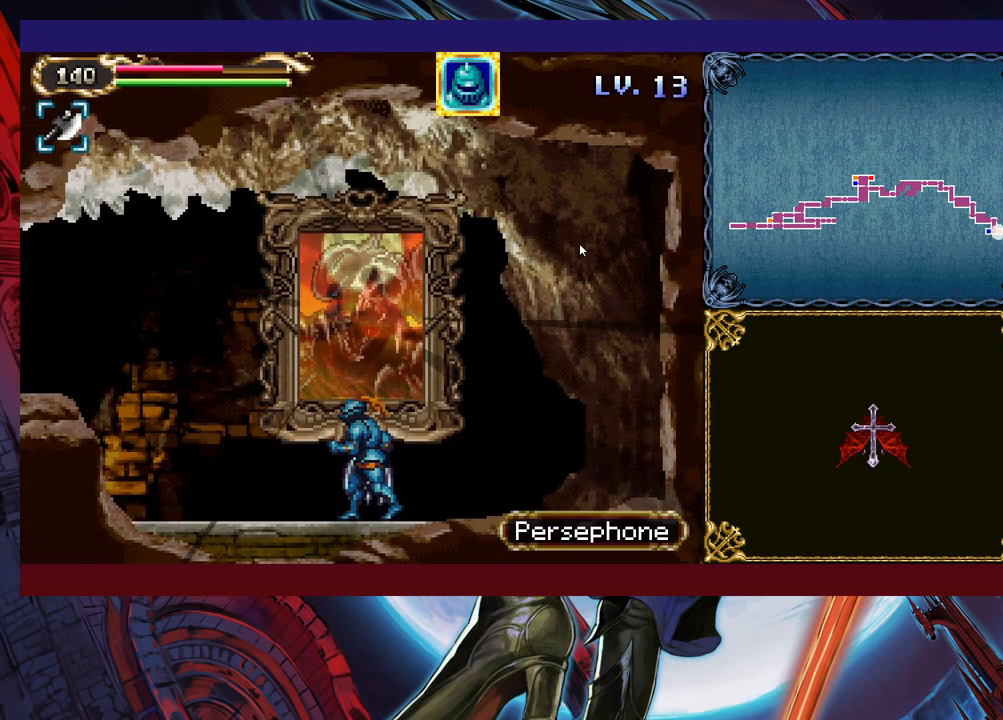
{"buttons": [], "left_stick": "center", "events": []}
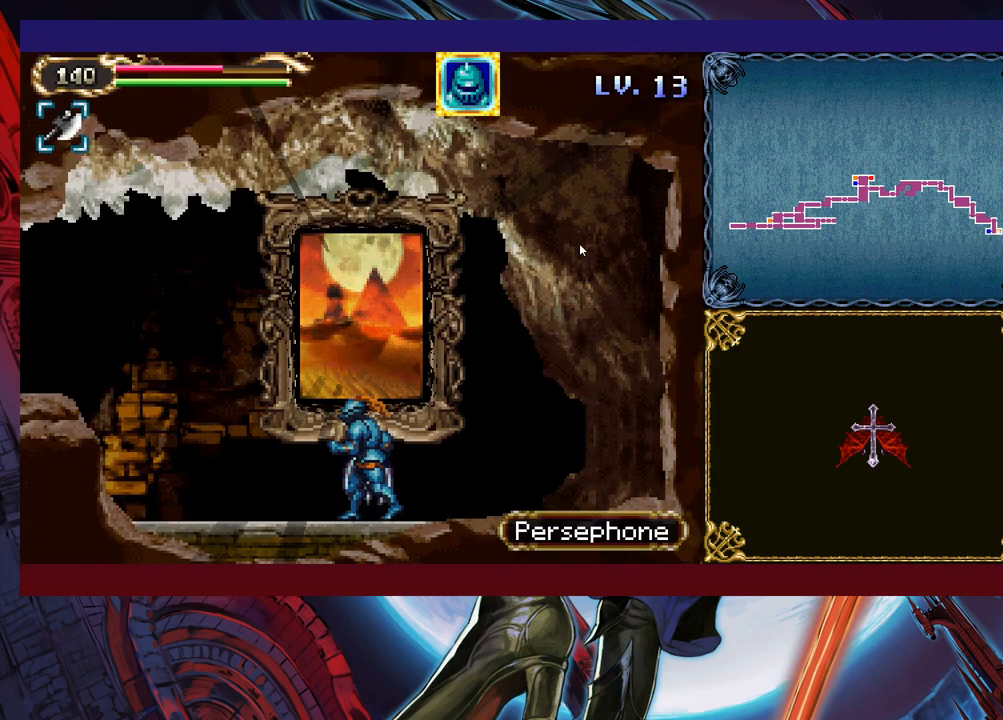
{"buttons": [], "left_stick": "center", "events": []}
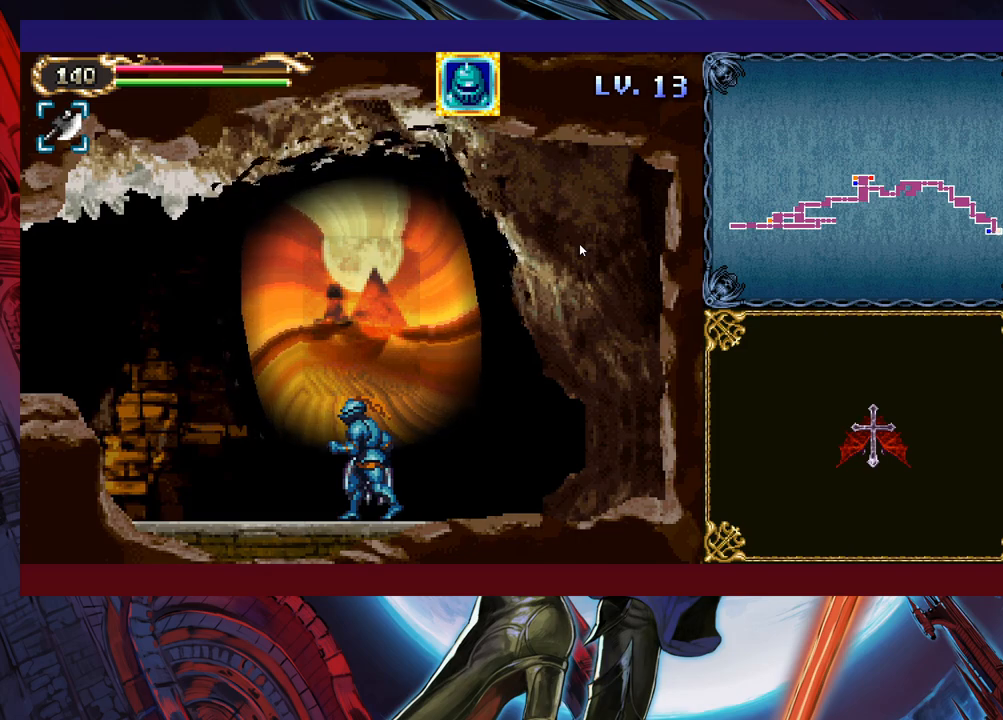
{"buttons": [], "left_stick": "center", "events": []}
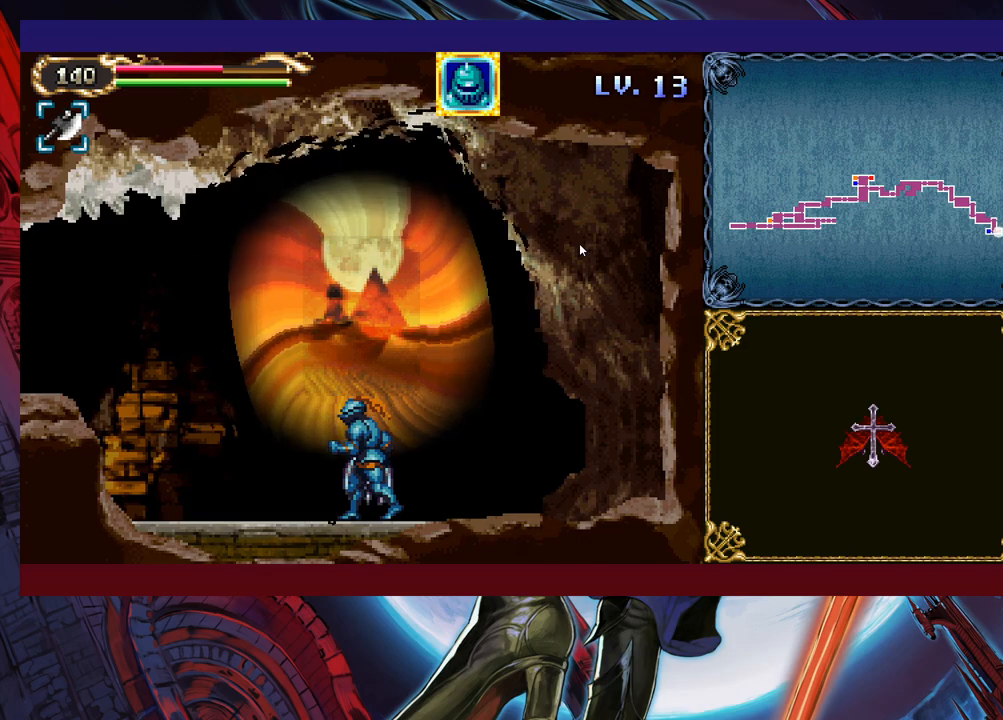
{"buttons": [], "left_stick": "center", "events": []}
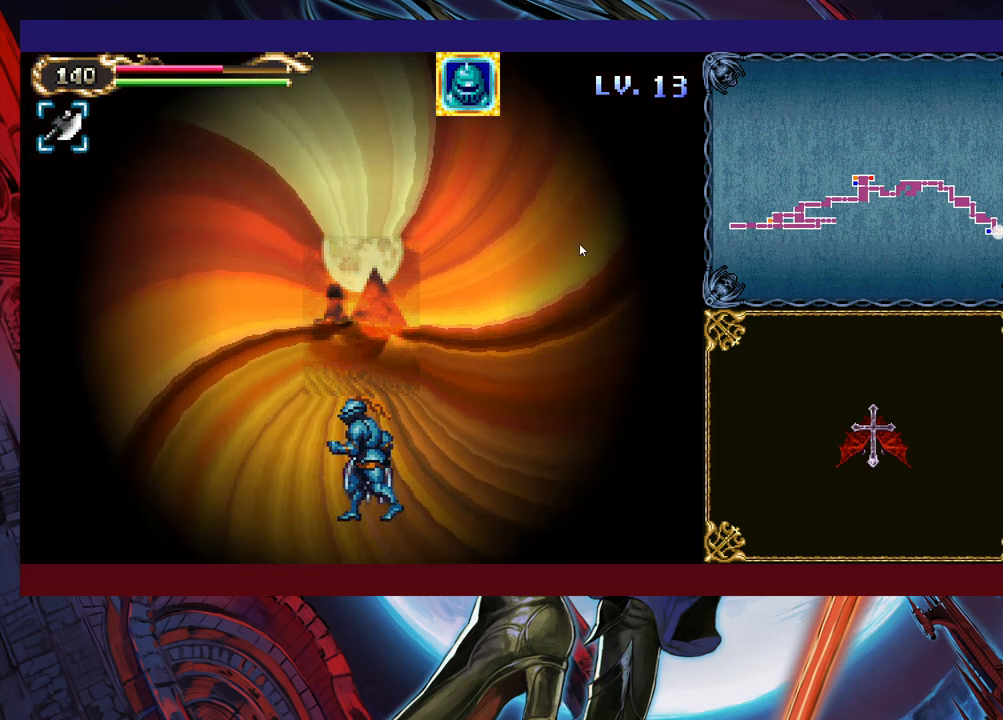
{"buttons": [], "left_stick": "center", "events": []}
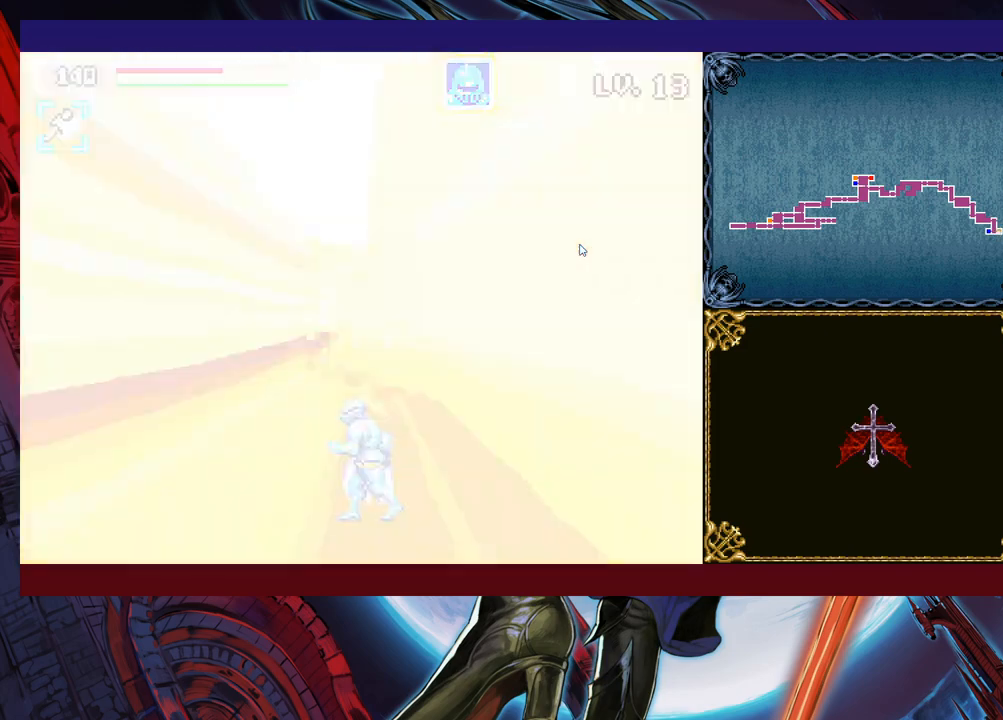
{"buttons": [], "left_stick": "center", "events": []}
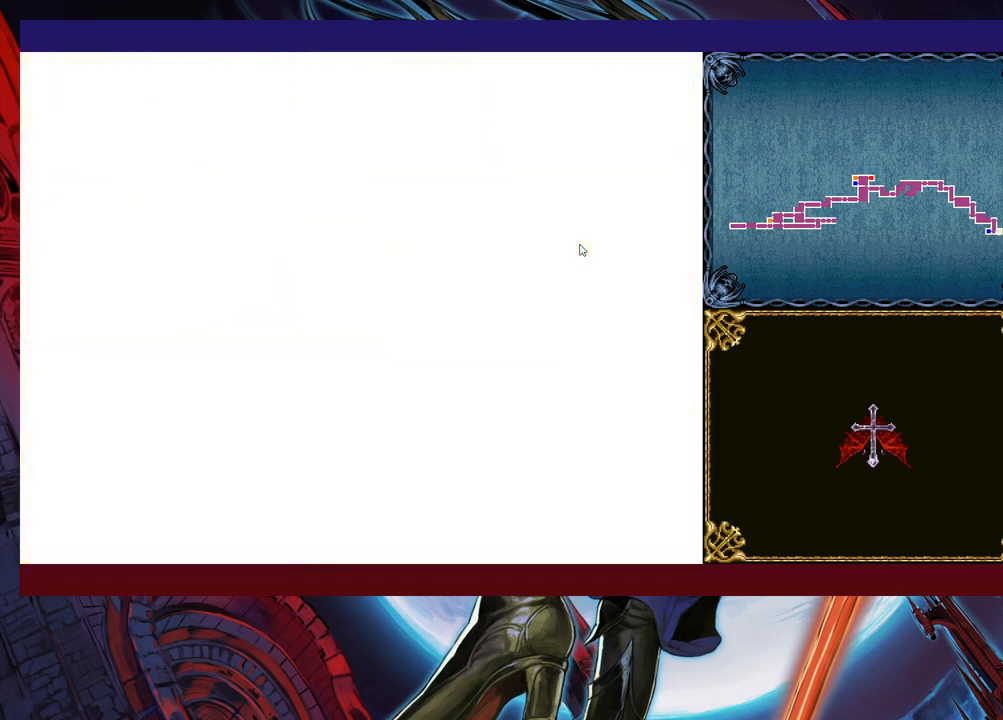
{"buttons": [], "left_stick": "right", "events": [[200, "left_stick", "right"], [433, "left_stick", "up-left"], [450, "Y", "down"], [483, "B", "down"], [483, "Y", "up"], [500, "B", "up"], [500, "left_stick", "right"]]}
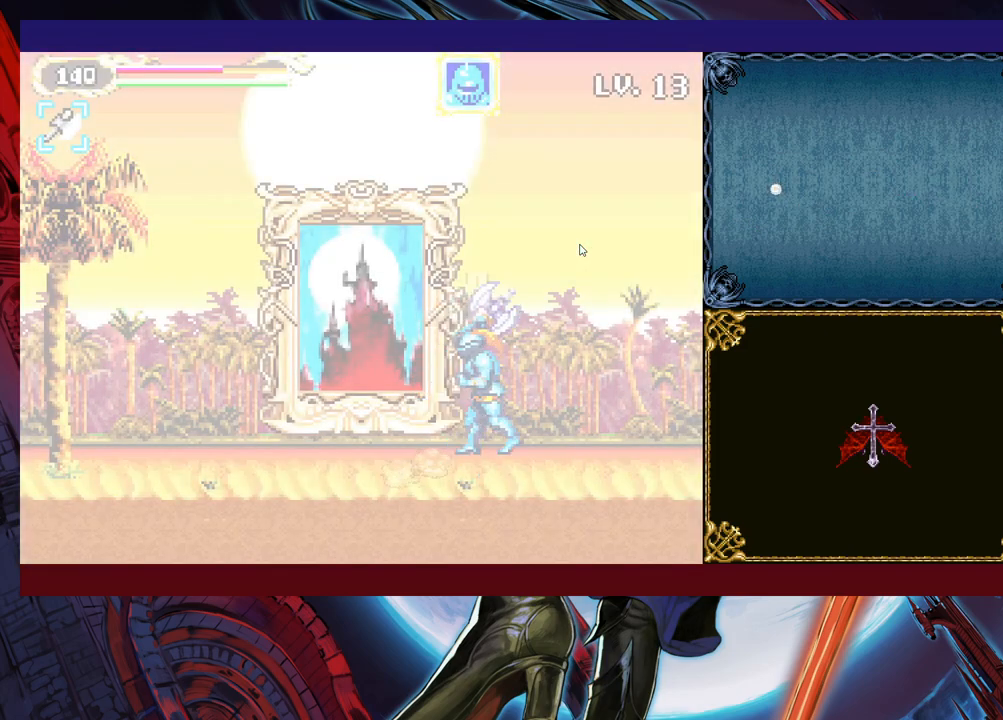
{"buttons": [], "left_stick": "right", "events": [[250, "left_stick", "left"], [283, "Y", "down"], [300, "B", "down"], [300, "Y", "up"], [333, "B", "up"], [333, "left_stick", "right"]]}
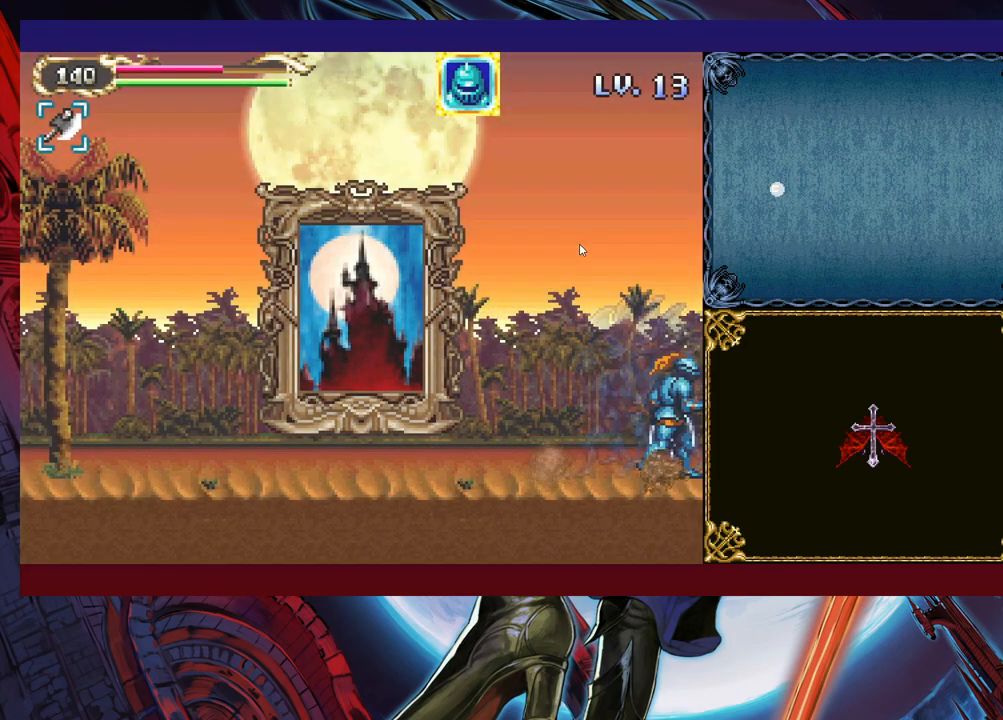
{"buttons": [], "left_stick": "left", "events": [[200, "Y", "down"], [200, "left_stick", "left"], [250, "Y", "up"], [283, "left_stick", "right"], [500, "left_stick", "left"]]}
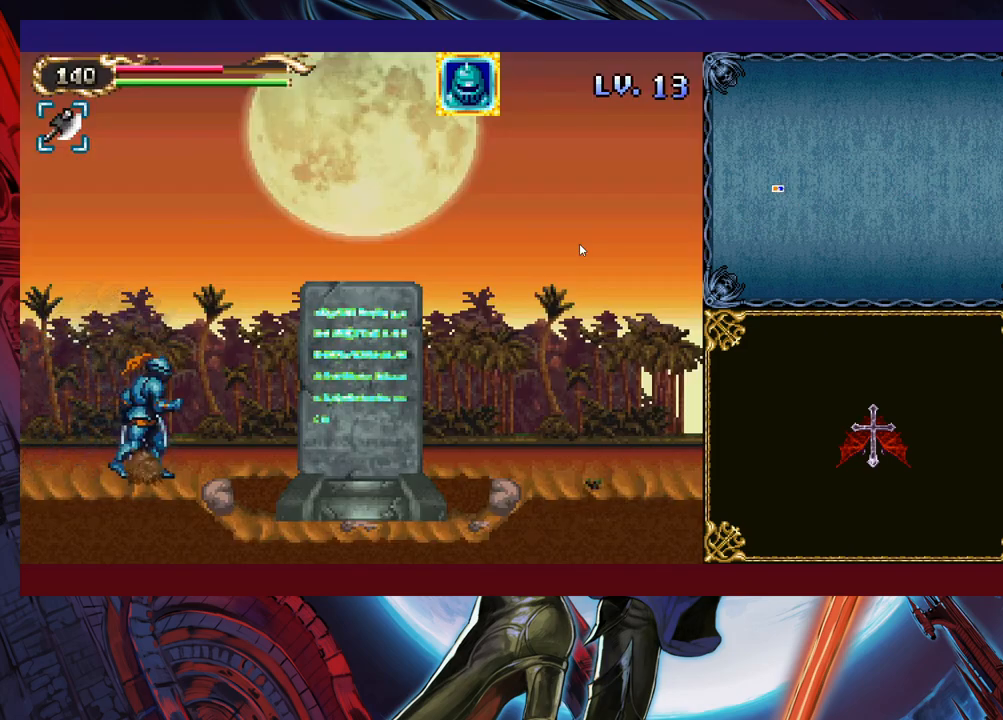
{"buttons": [], "left_stick": "right", "events": [[33, "Y", "down"], [83, "B", "down"], [83, "Y", "up"], [100, "B", "up"], [100, "left_stick", "right"], [350, "left_stick", "left"], [383, "Y", "down"], [433, "B", "down"], [433, "Y", "up"], [450, "B", "up"], [450, "left_stick", "right"]]}
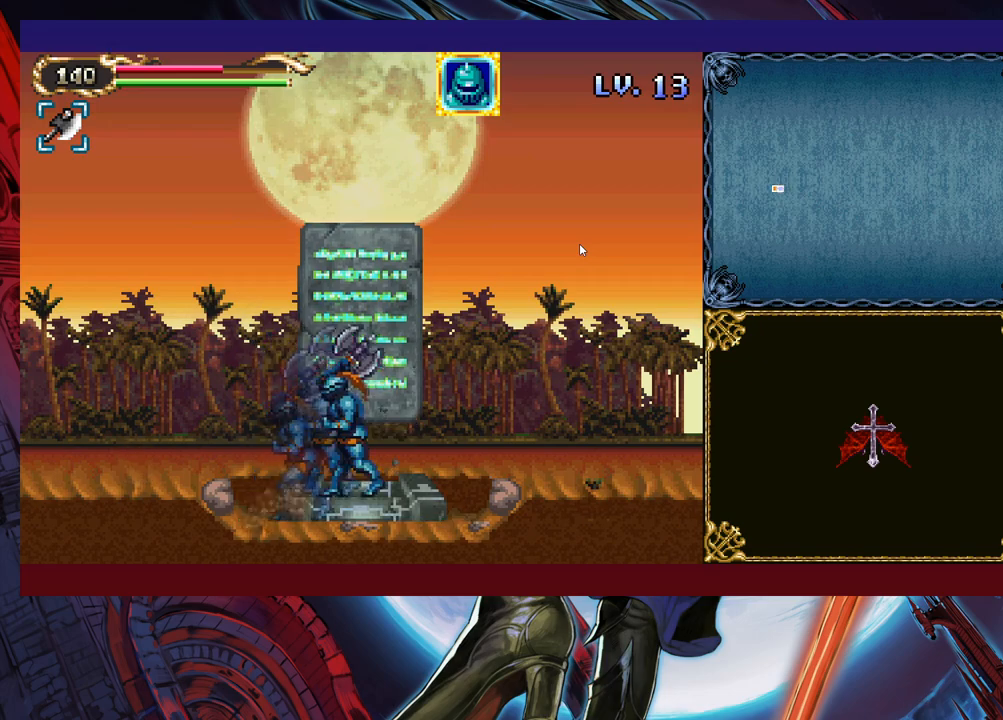
{"buttons": ["B"], "left_stick": "center", "events": [[200, "Y", "down"], [200, "left_stick", "left"], [250, "B", "down"], [250, "Y", "up"], [283, "B", "up"], [283, "left_stick", "down-right"], [433, "left_stick", "left"], [450, "Y", "down"], [500, "B", "down"], [500, "Y", "up"], [500, "left_stick", "center"]]}
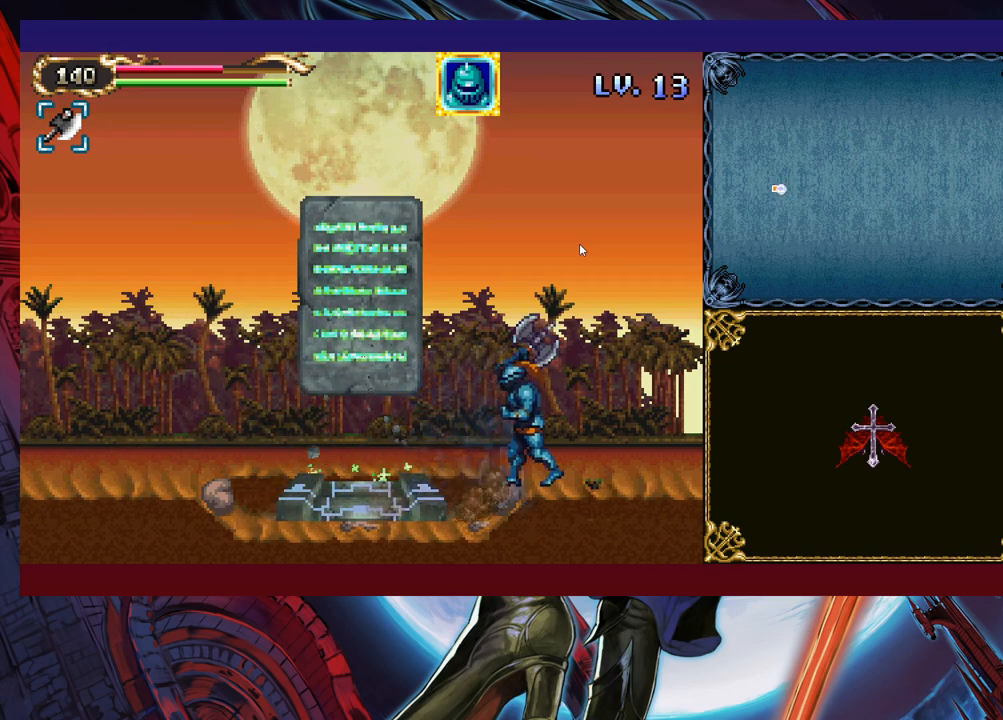
{"buttons": [], "left_stick": "right", "events": [[33, "B", "up"], [33, "left_stick", "right"], [150, "left_stick", "left"], [183, "Y", "down"], [200, "B", "down"], [233, "Y", "up"], [233, "left_stick", "right"], [250, "B", "up"]]}
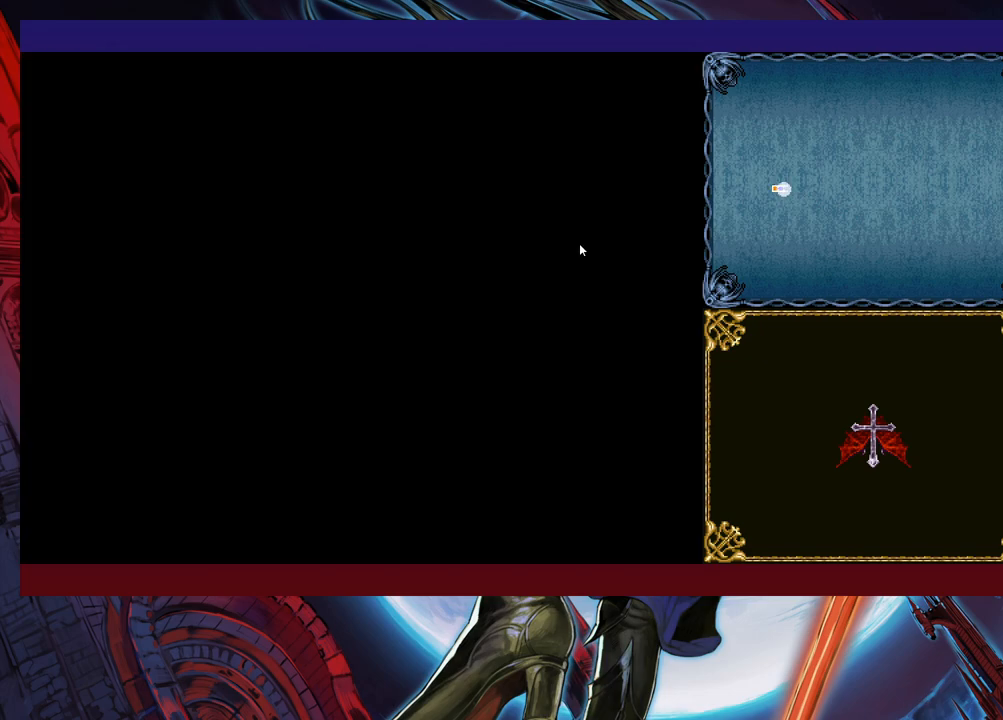
{"buttons": [], "left_stick": "center", "events": [[100, "left_stick", "left"], [183, "B", "down"], [200, "B", "up"], [200, "left_stick", "down-right"], [450, "Y", "down"], [450, "left_stick", "left"], [483, "Y", "up"], [500, "left_stick", "center"]]}
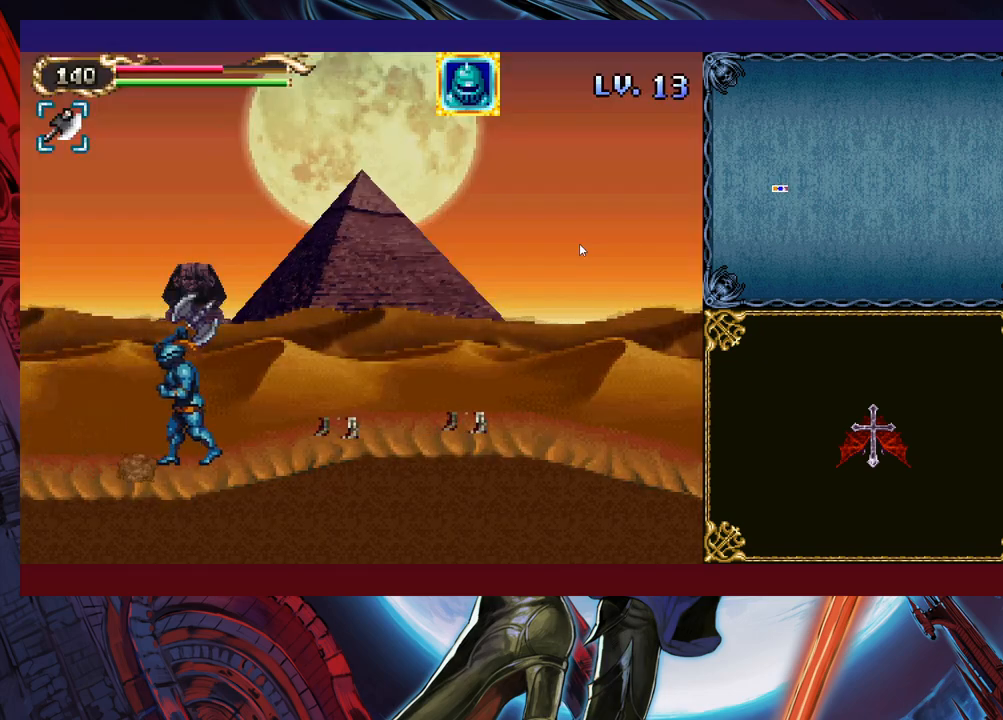
{"buttons": [], "left_stick": "right", "events": [[33, "left_stick", "right"], [200, "left_stick", "center"], [300, "left_stick", "right"], [350, "left_stick", "up-right"], [500, "left_stick", "right"]]}
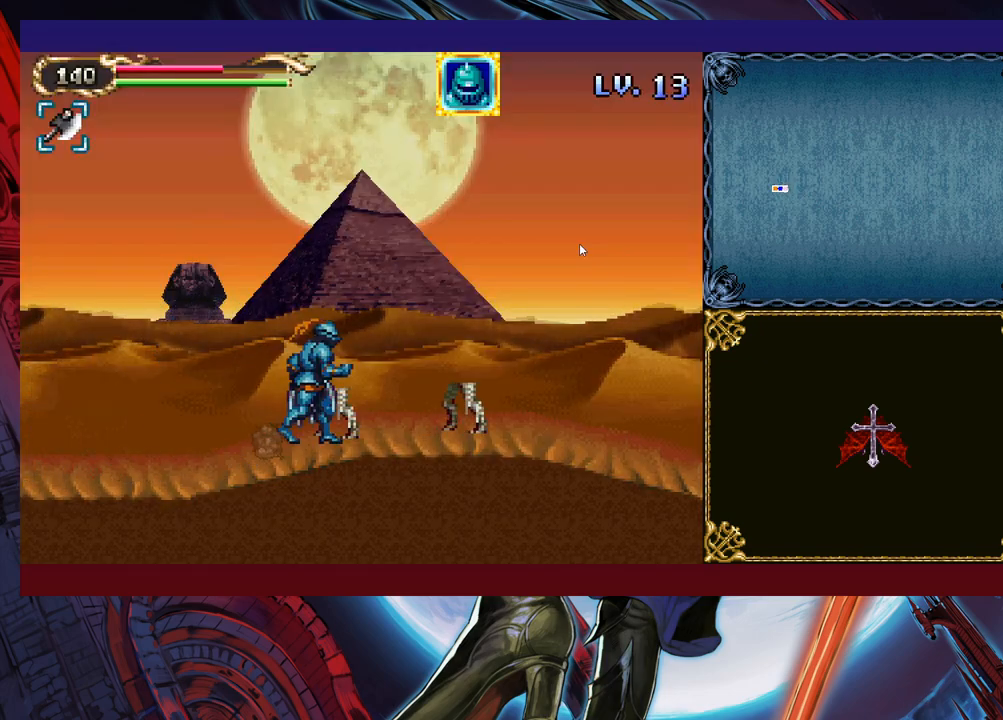
{"buttons": ["B"], "left_stick": "right", "events": [[100, "left_stick", "up"], [233, "left_stick", "up-right"], [383, "B", "down"], [450, "left_stick", "right"]]}
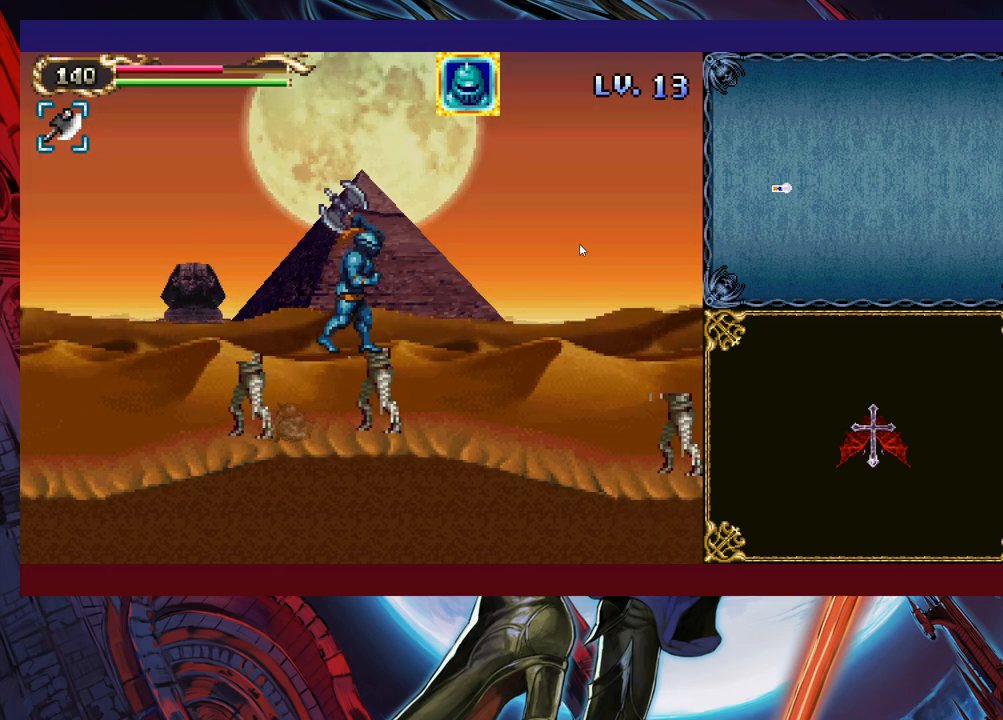
{"buttons": [], "left_stick": "up-right", "events": [[83, "B", "up"], [333, "B", "down"], [400, "B", "up"], [500, "left_stick", "up-right"]]}
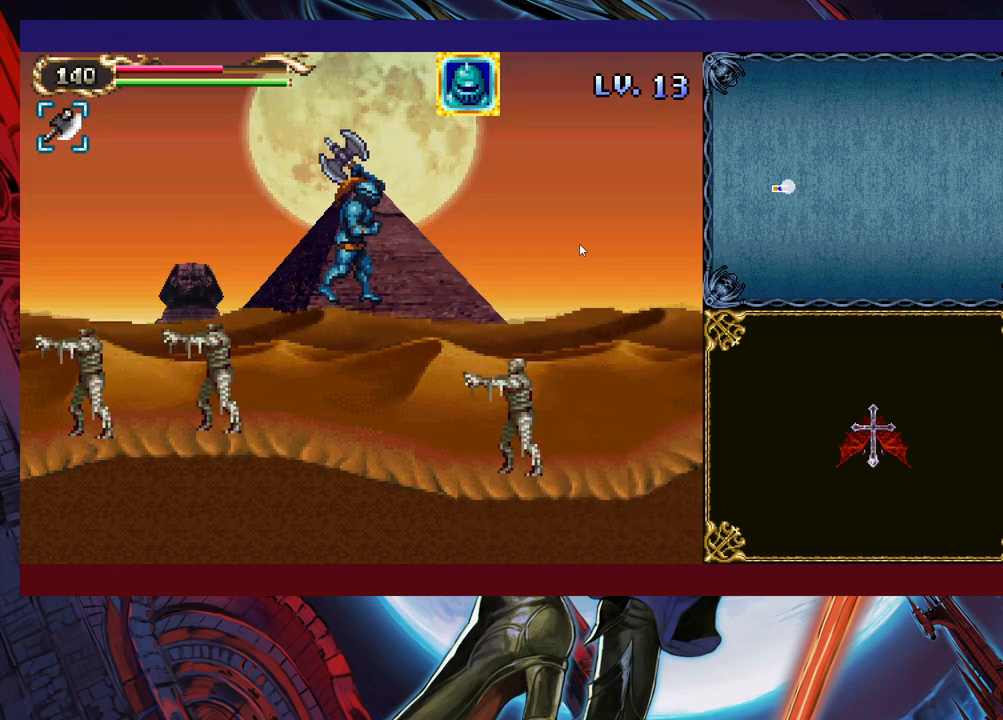
{"buttons": [], "left_stick": "up-right", "events": [[300, "Y", "down"], [350, "Y", "up"], [400, "Y", "down"], [450, "Y", "up"]]}
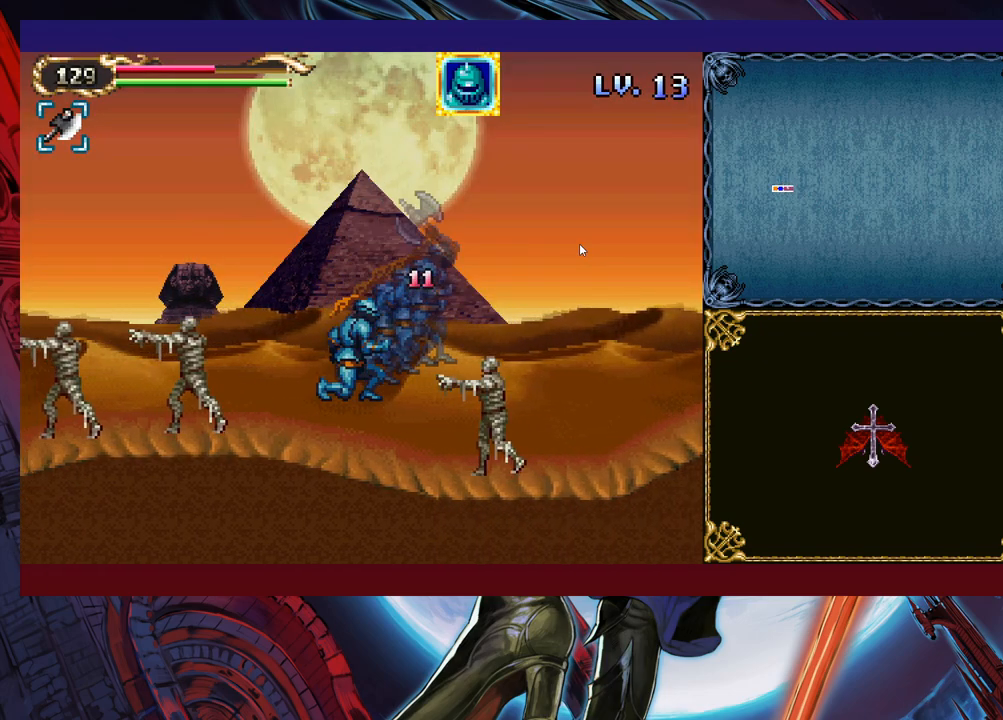
{"buttons": [], "left_stick": "up-right", "events": [[33, "Y", "down"], [50, "Y", "up"], [250, "B", "down"], [300, "B", "up"], [450, "Y", "down"], [500, "Y", "up"]]}
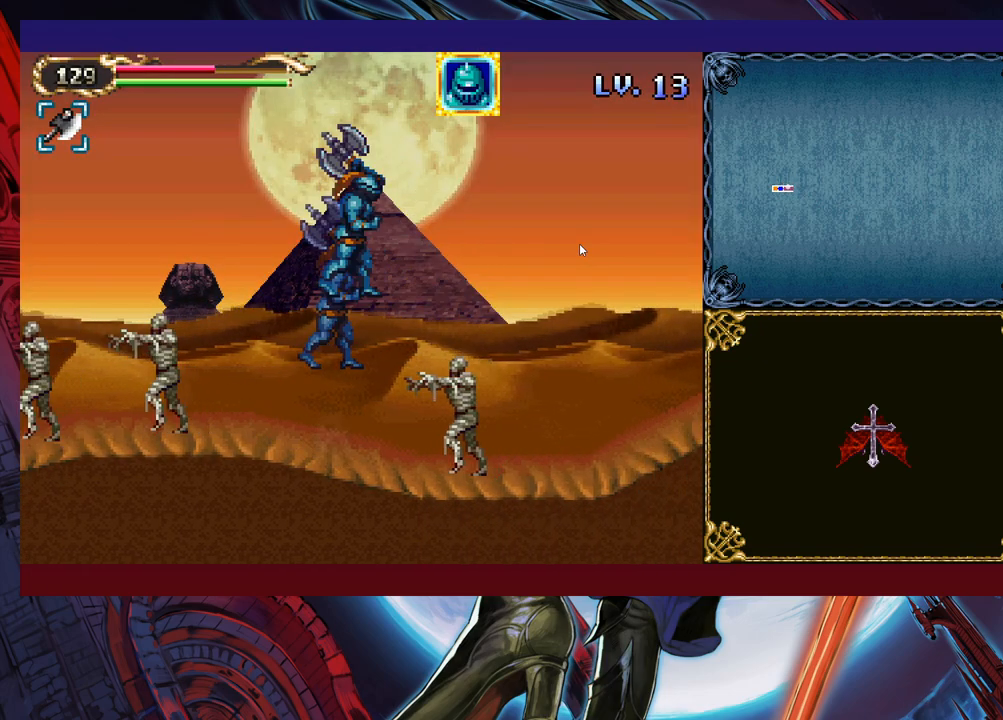
{"buttons": [], "left_stick": "up-right", "events": [[83, "Y", "down"], [250, "Y", "up"], [333, "Y", "down"], [400, "Y", "up"], [483, "Y", "down"], [500, "Y", "up"]]}
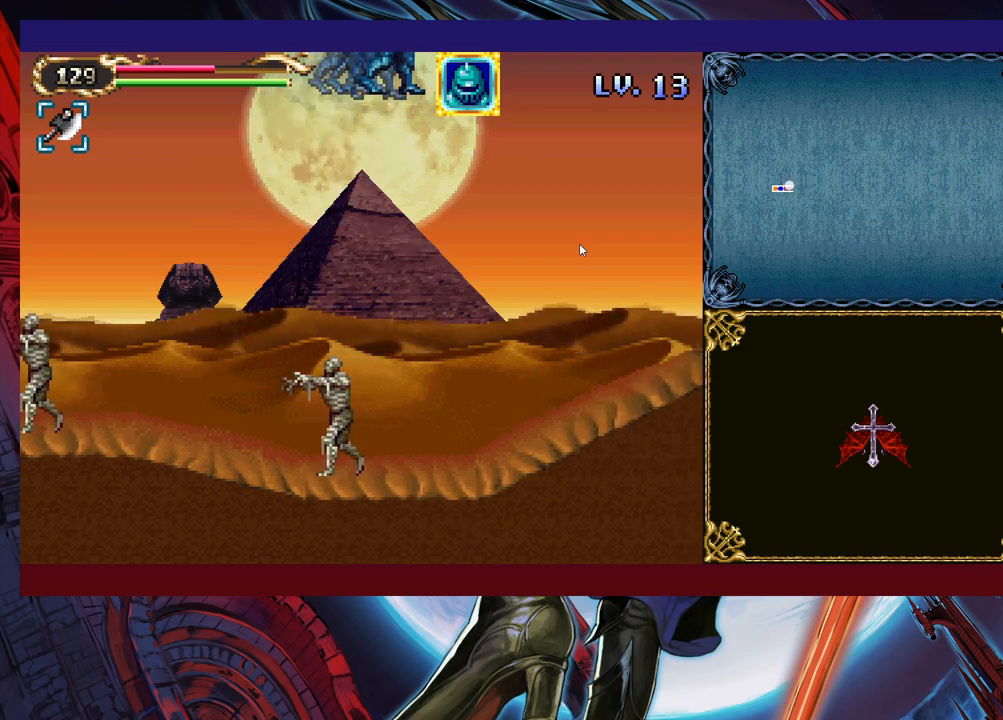
{"buttons": [], "left_stick": "up-right", "events": [[100, "Y", "down"], [150, "Y", "up"], [250, "Y", "down"], [333, "Y", "up"], [400, "Y", "down"], [483, "Y", "up"]]}
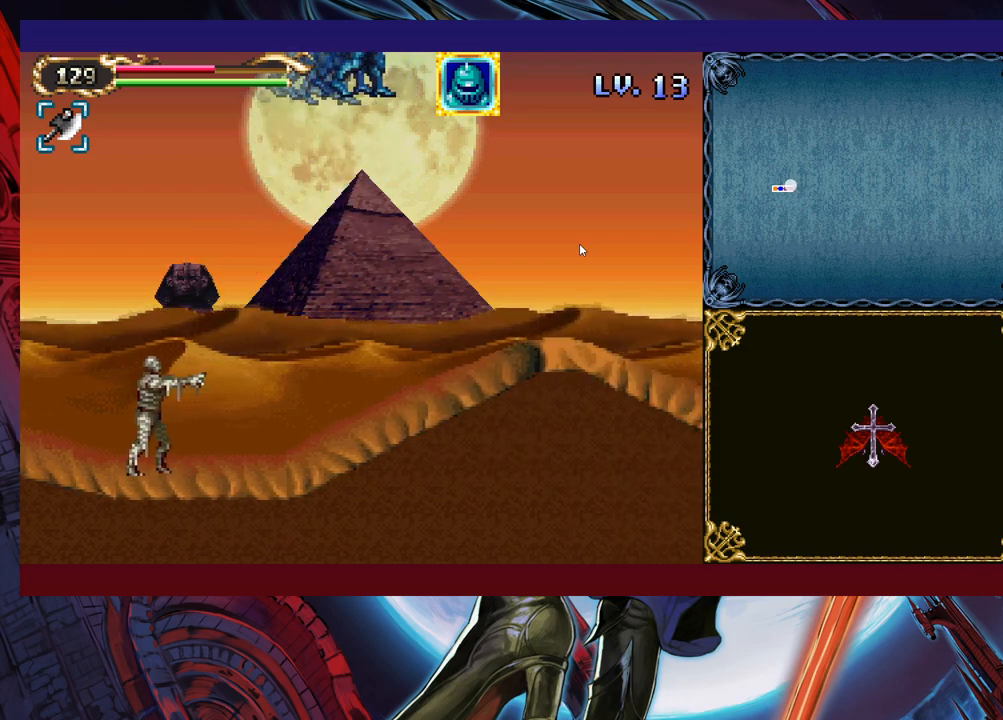
{"buttons": [], "left_stick": "up-right", "events": [[83, "Y", "down"], [150, "Y", "up"], [250, "Y", "down"], [300, "Y", "up"], [450, "Y", "down"], [483, "Y", "up"]]}
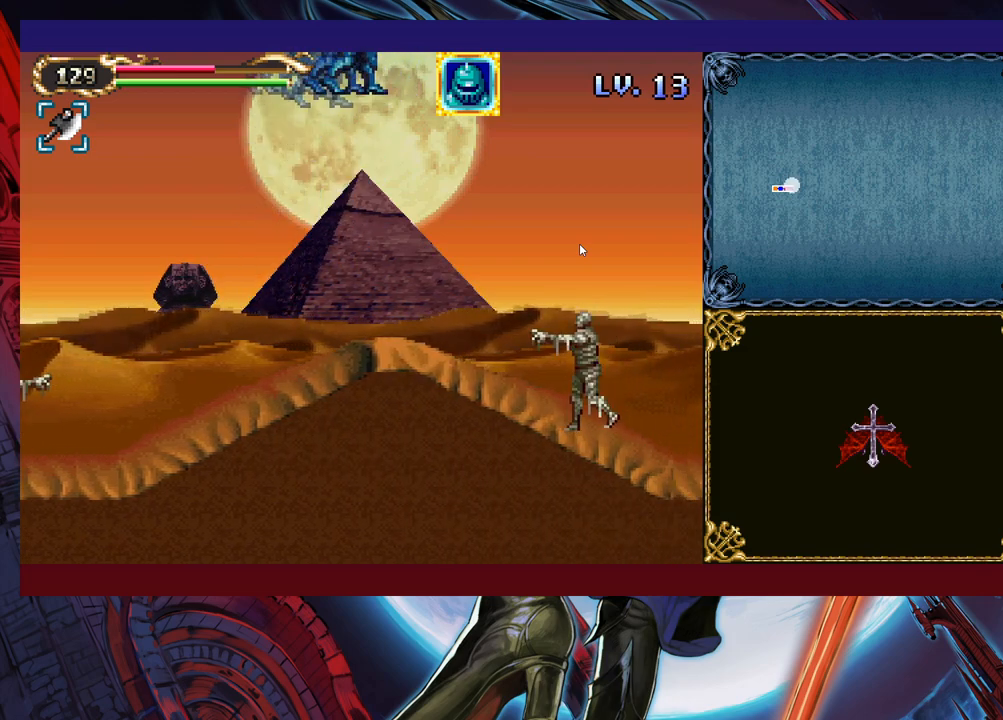
{"buttons": [], "left_stick": "up-right", "events": [[100, "Y", "down"], [150, "Y", "up"], [250, "Y", "down"], [333, "Y", "up"], [433, "Y", "down"], [500, "Y", "up"]]}
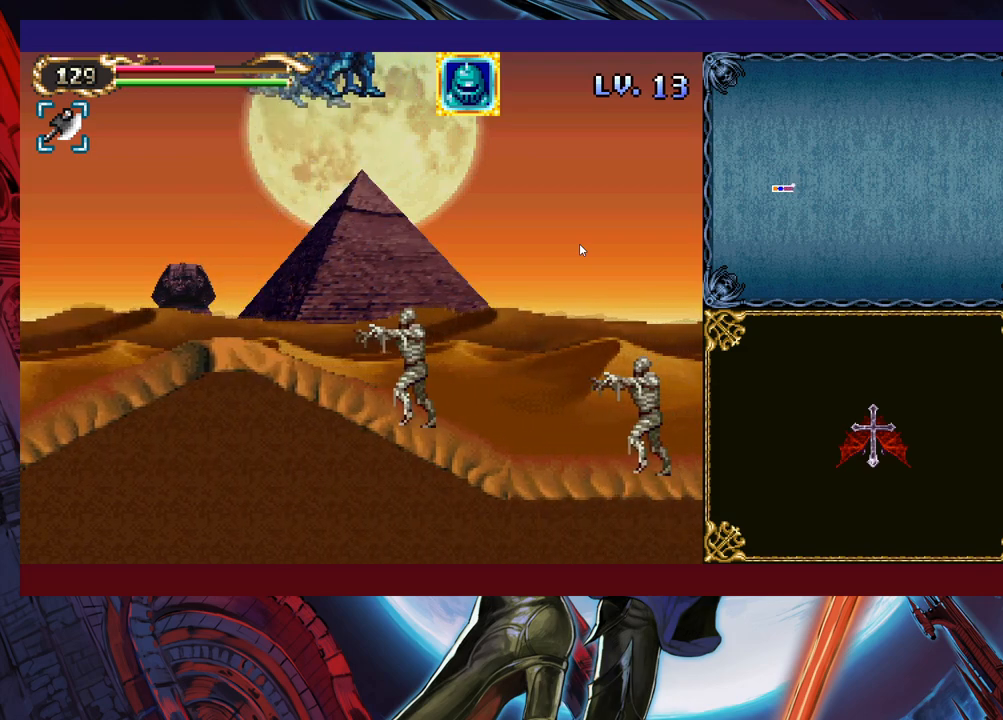
{"buttons": [], "left_stick": "up-right", "events": [[83, "Y", "down"], [150, "Y", "up"], [250, "Y", "down"], [333, "Y", "up"], [400, "Y", "down"], [483, "Y", "up"]]}
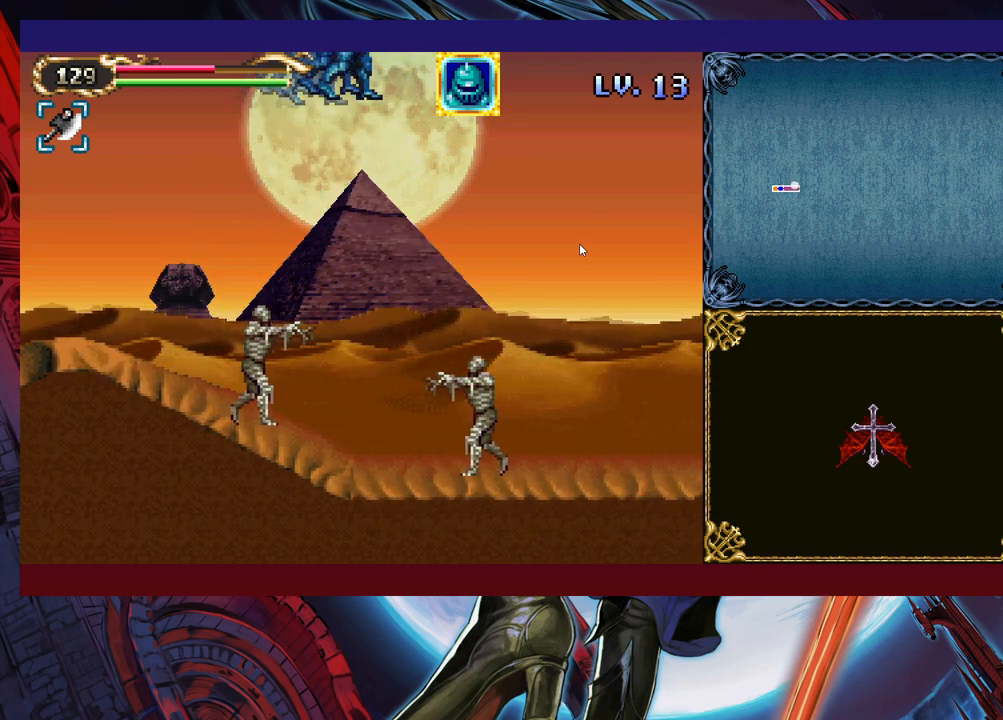
{"buttons": ["Y"], "left_stick": "up-right", "events": [[83, "Y", "down"], [133, "Y", "up"], [233, "Y", "down"], [300, "Y", "up"], [500, "Y", "down"]]}
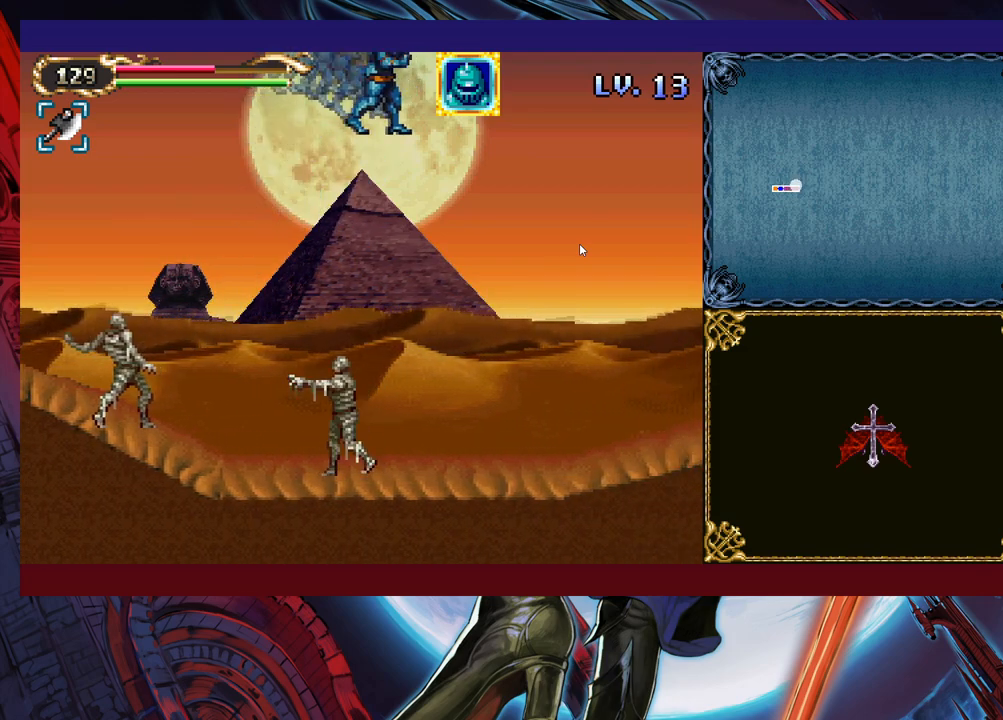
{"buttons": [], "left_stick": "up-right", "events": [[50, "Y", "up"], [100, "Y", "down"], [150, "Y", "up"], [233, "Y", "down"], [250, "Y", "up"], [333, "Y", "down"], [350, "Y", "up"]]}
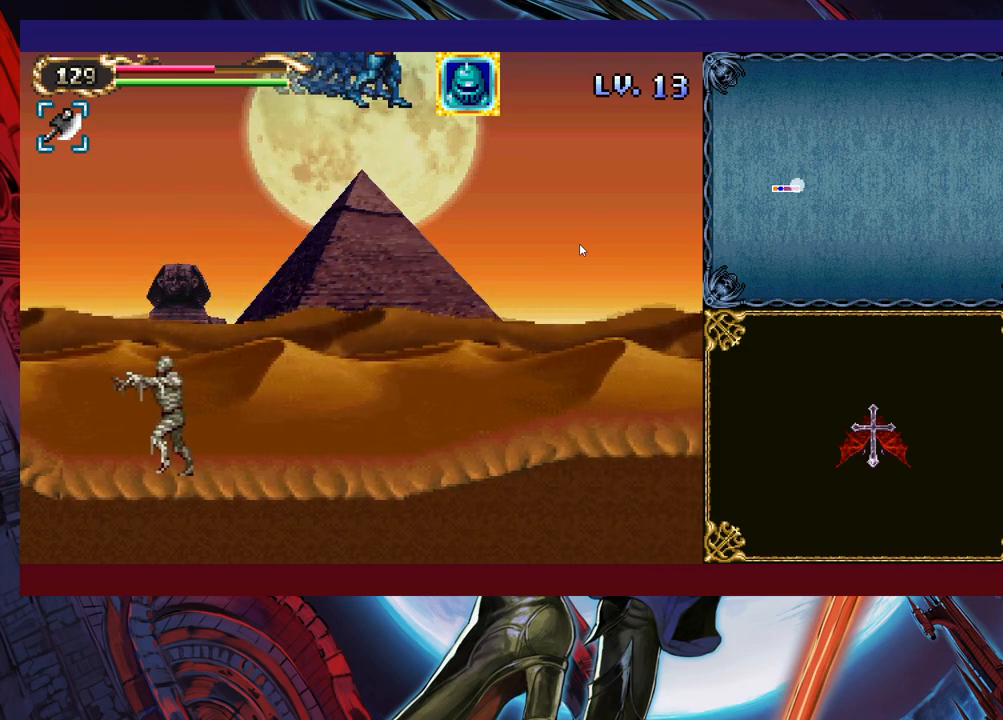
{"buttons": [], "left_stick": "up-right", "events": [[50, "Y", "down"], [83, "Y", "up"], [133, "Y", "down"], [150, "Y", "up"], [450, "Y", "down"], [483, "Y", "up"]]}